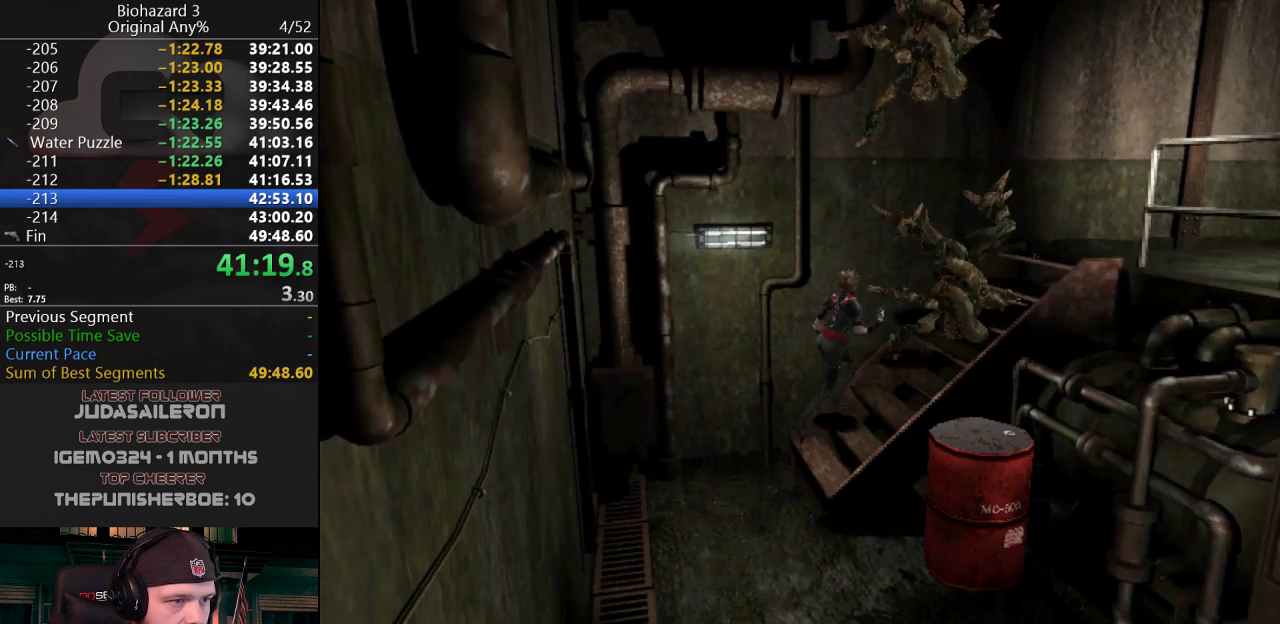
Gameplay with keyboard; each line is a JSON object with the keys held at the frame after it. "events" lists presses ("down") and releases ("up") of "a", "d", "e", "f", "g", "h", "j", "obj", "qt", "s", "w" and "y" between this image and that frame as [ms after this image, input, new state], when the widget could be followed in between. No other keys are recorded. Mouse input is not recorded. Key names are as the overlay labels them; some are game actions (e.g. jump) rather than physical keys.
{"keys": ["d", "j", "w"], "events": [[233, "a", "down"], [283, "a", "up"], [467, "d", "down"]]}
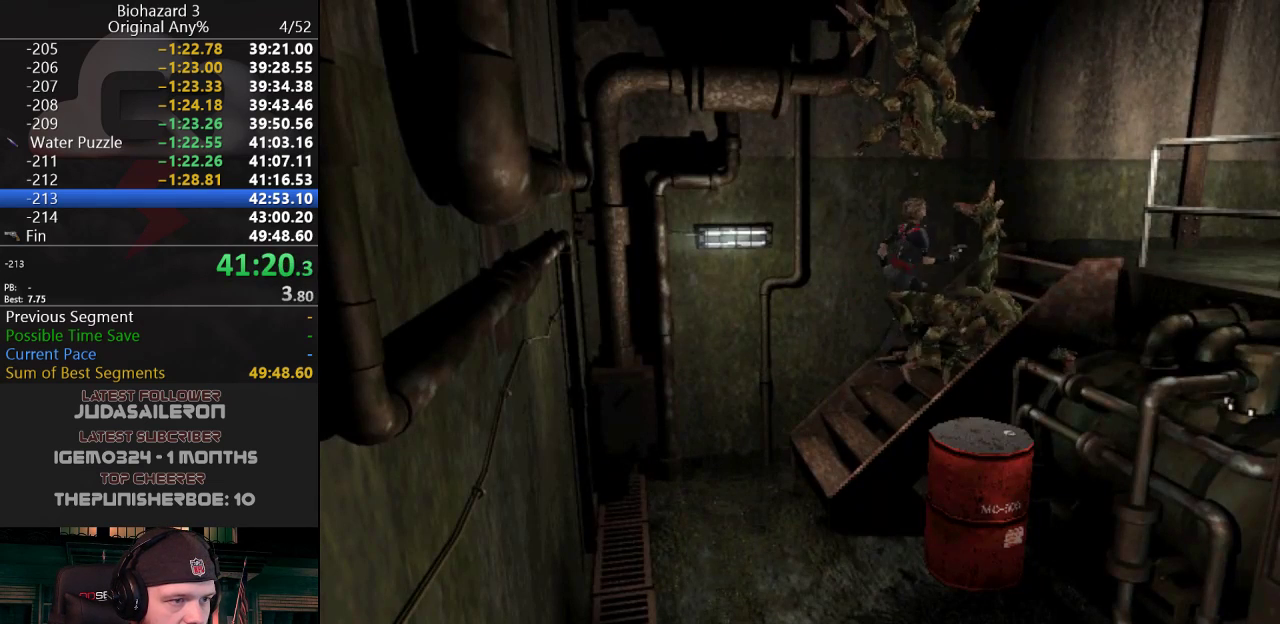
{"keys": ["j", "w"], "events": [[67, "d", "up"], [167, "d", "down"], [217, "d", "up"], [451, "a", "down"], [501, "a", "up"]]}
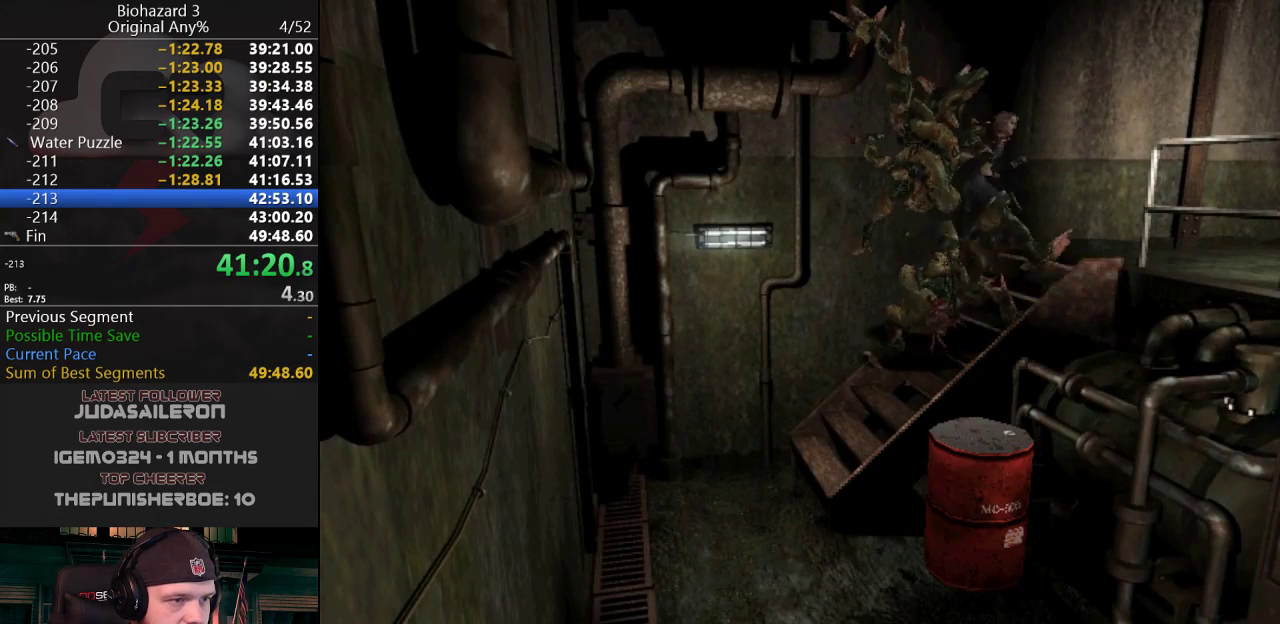
{"keys": ["j", "w"], "events": []}
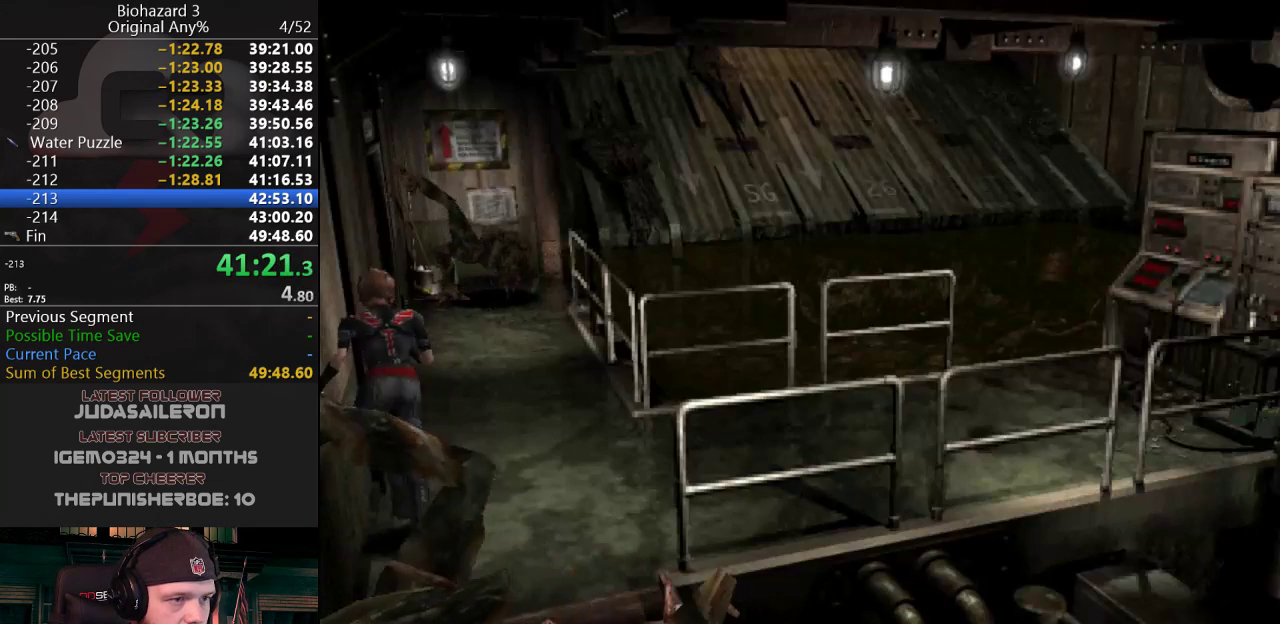
{"keys": ["j", "w"], "events": [[384, "a", "down"], [434, "a", "up"]]}
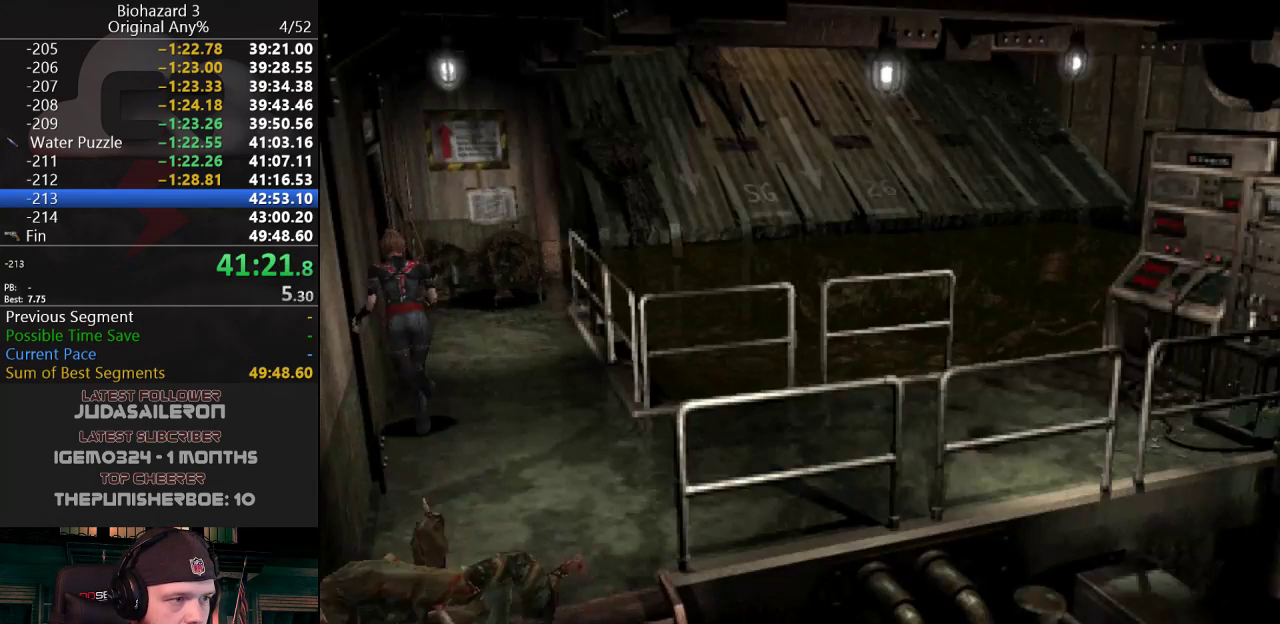
{"keys": ["j", "w"], "events": []}
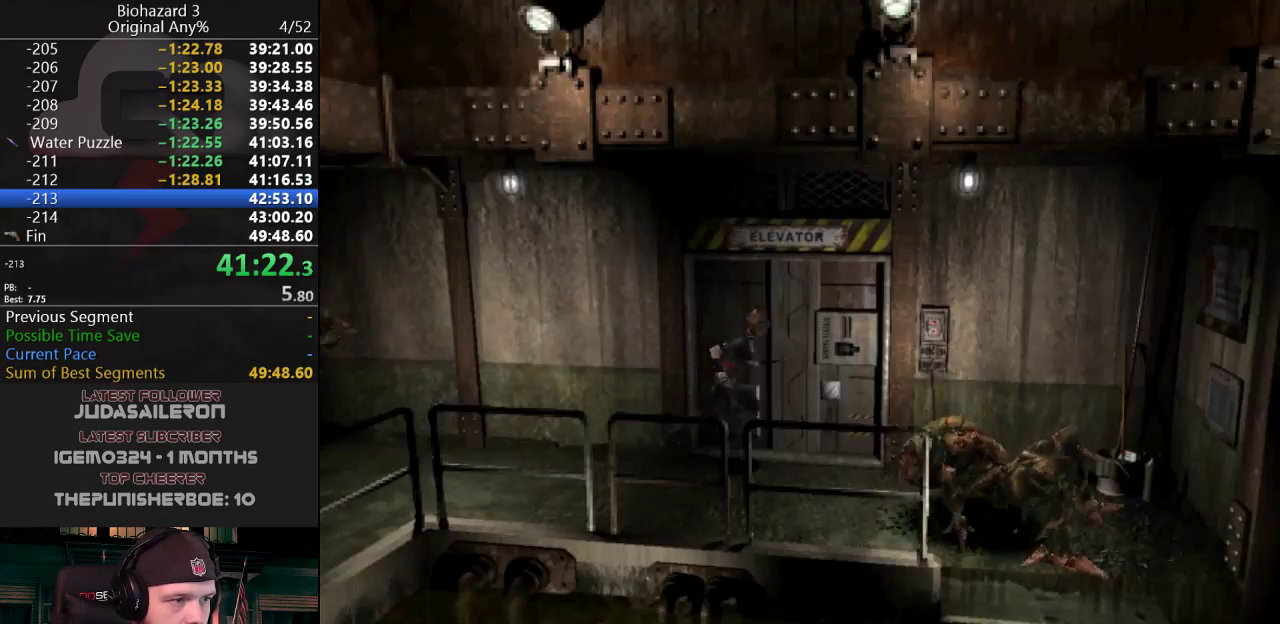
{"keys": ["j", "w"], "events": [[34, "g", "down"], [134, "a", "down"], [501, "a", "up"], [501, "g", "up"]]}
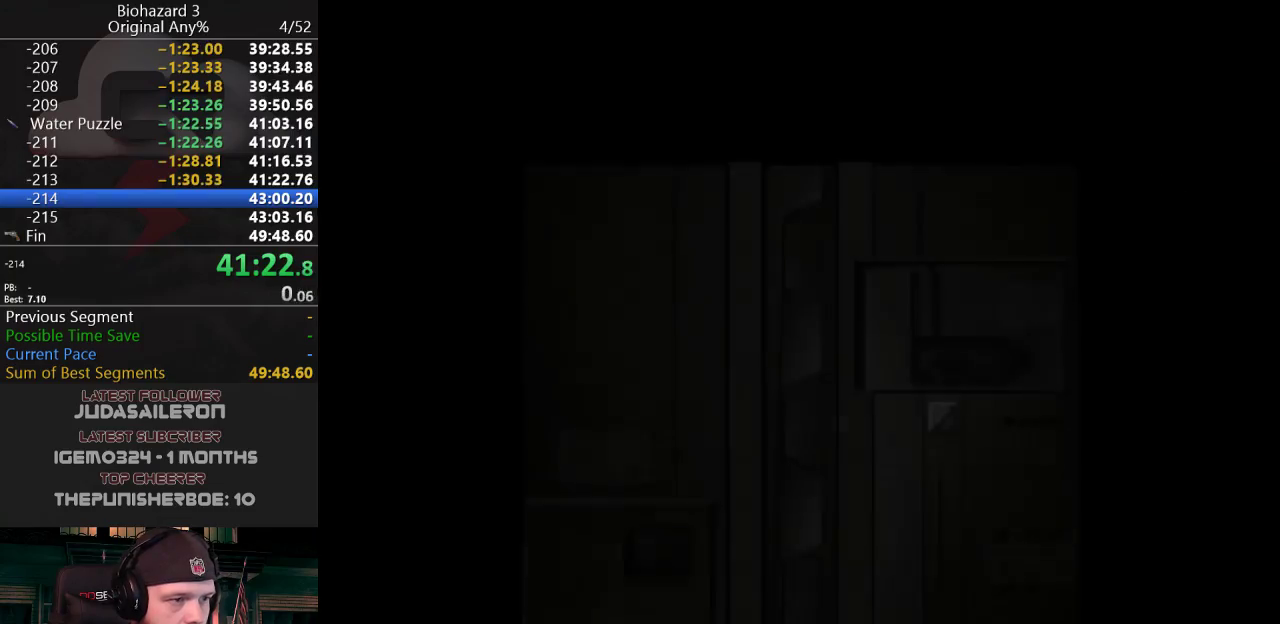
{"keys": [], "events": [[50, "w", "up"], [100, "j", "up"]]}
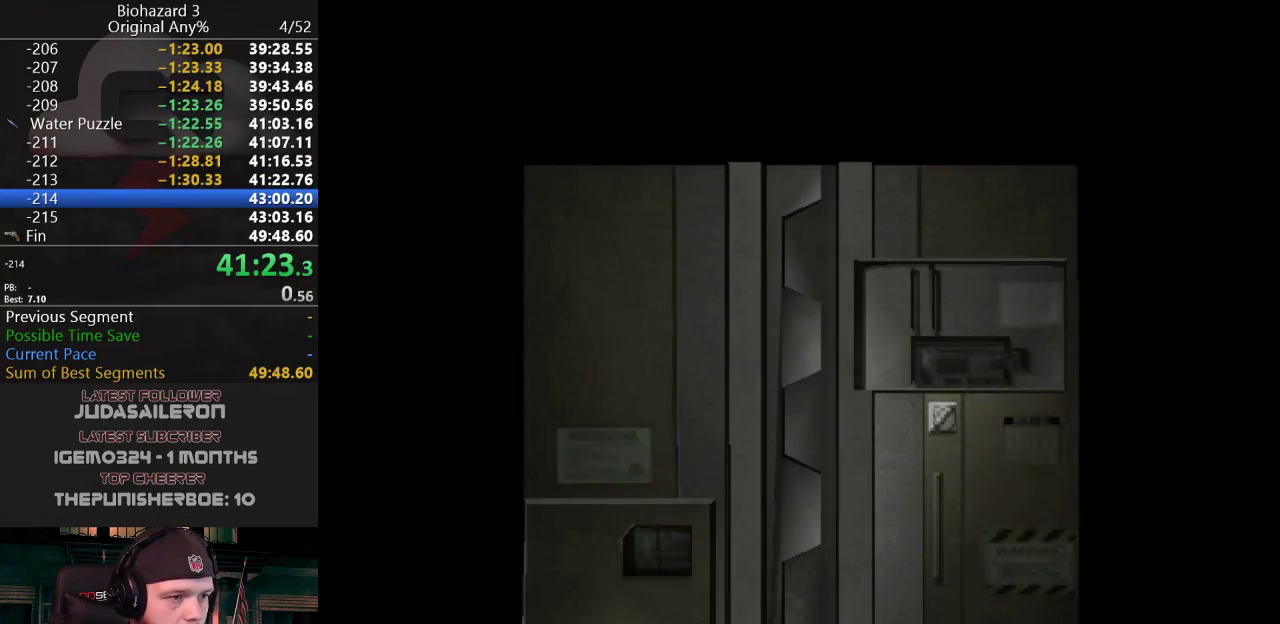
{"keys": ["d"], "events": [[83, "d", "down"]]}
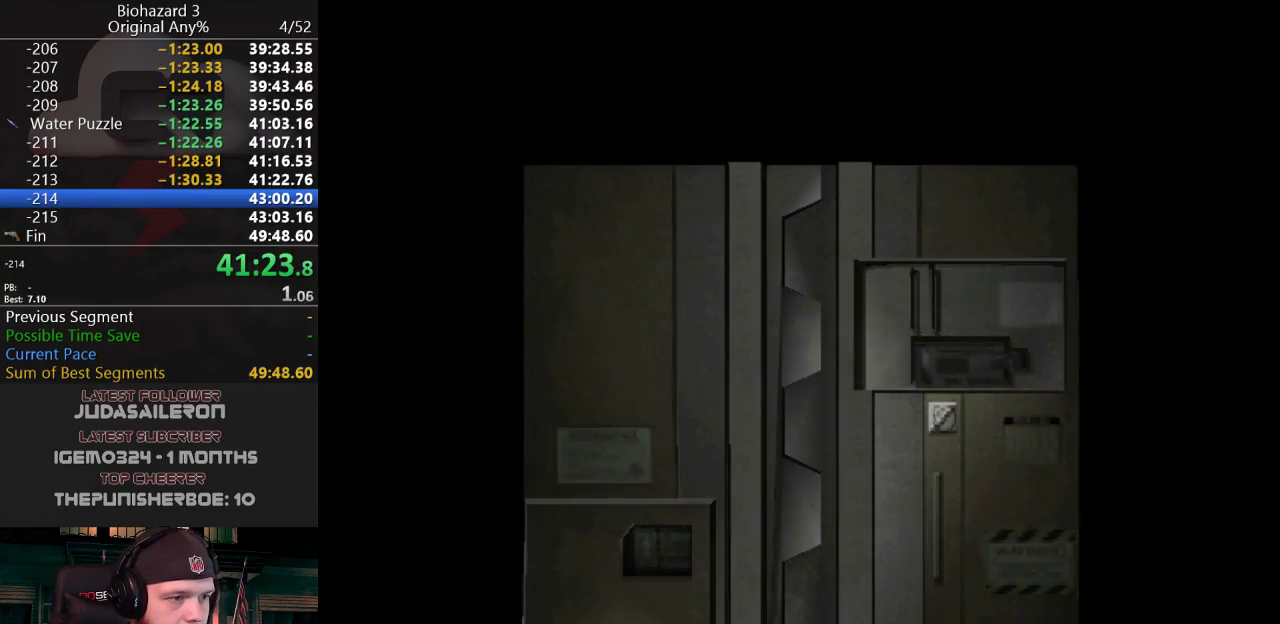
{"keys": ["d", "j"], "events": [[250, "f", "down"], [384, "f", "up"], [384, "j", "down"]]}
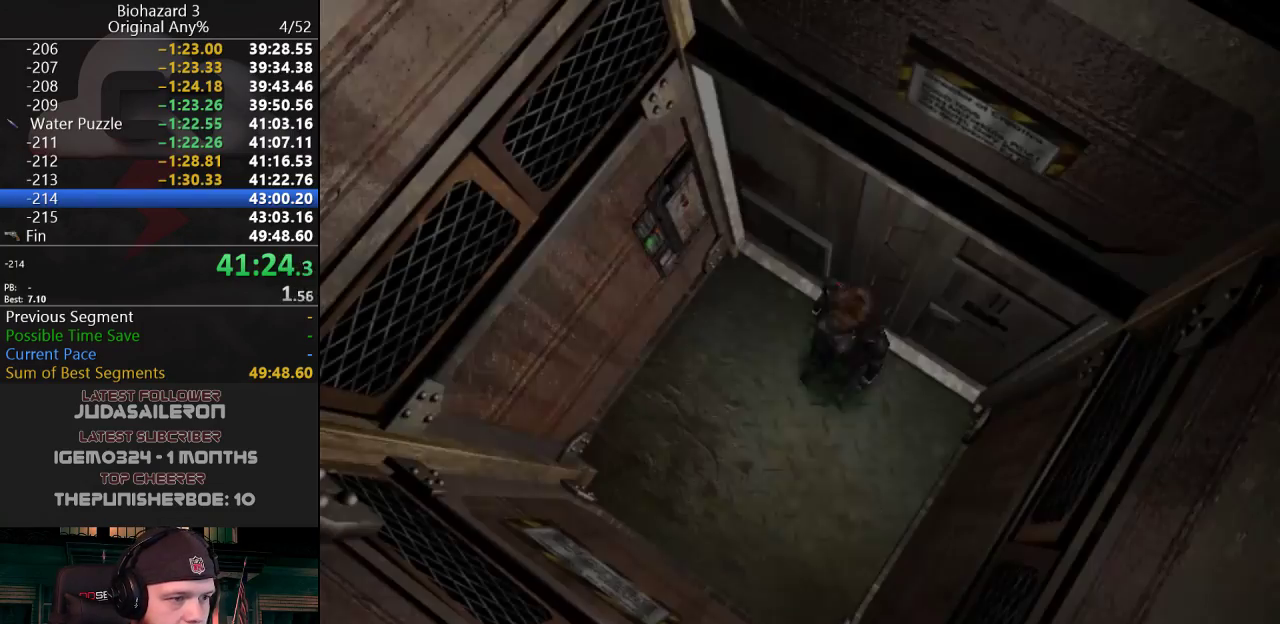
{"keys": ["j", "w"], "events": [[217, "w", "down"], [400, "d", "up"], [450, "g", "down"], [500, "g", "up"]]}
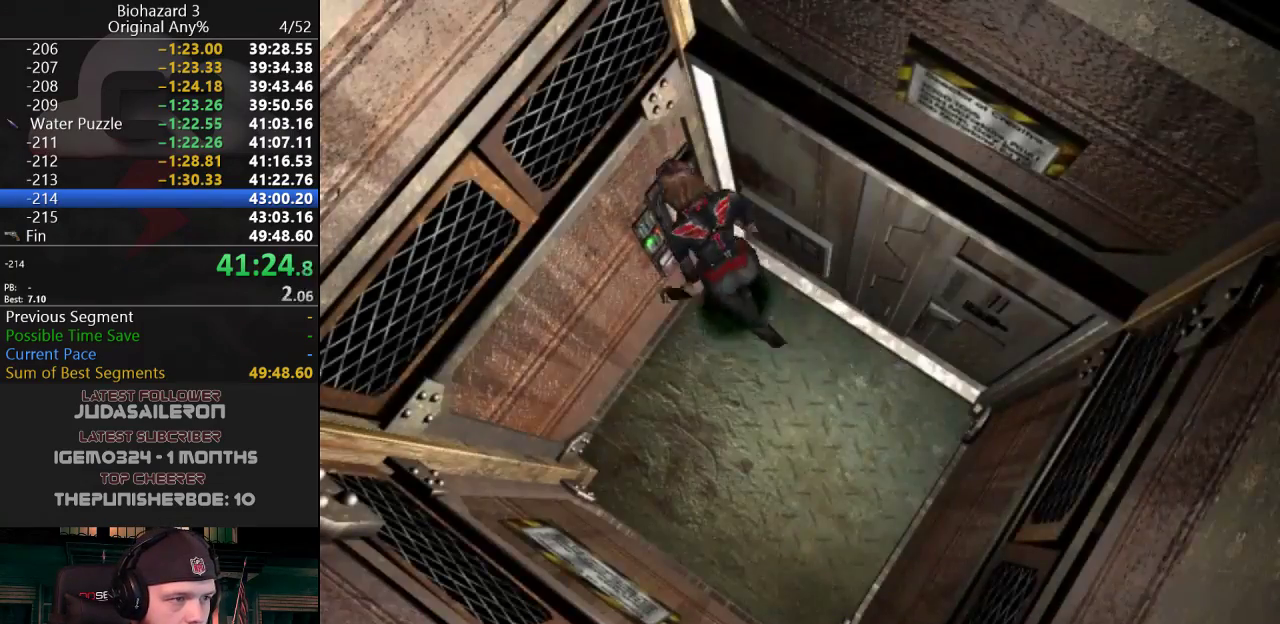
{"keys": ["g", "j"], "events": [[34, "g", "down"], [134, "g", "up"], [184, "g", "down"], [234, "w", "up"], [317, "g", "up"], [367, "g", "down"], [417, "g", "up"], [501, "g", "down"]]}
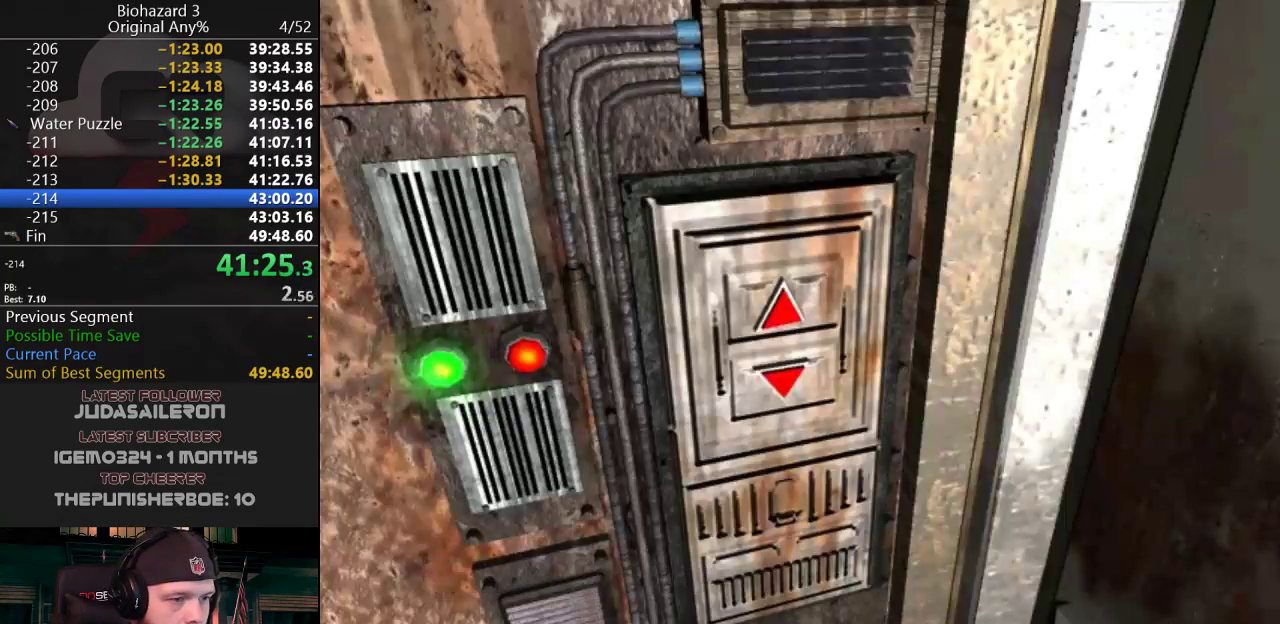
{"keys": [], "events": [[100, "g", "up"], [250, "g", "down"], [333, "g", "up"], [383, "j", "up"]]}
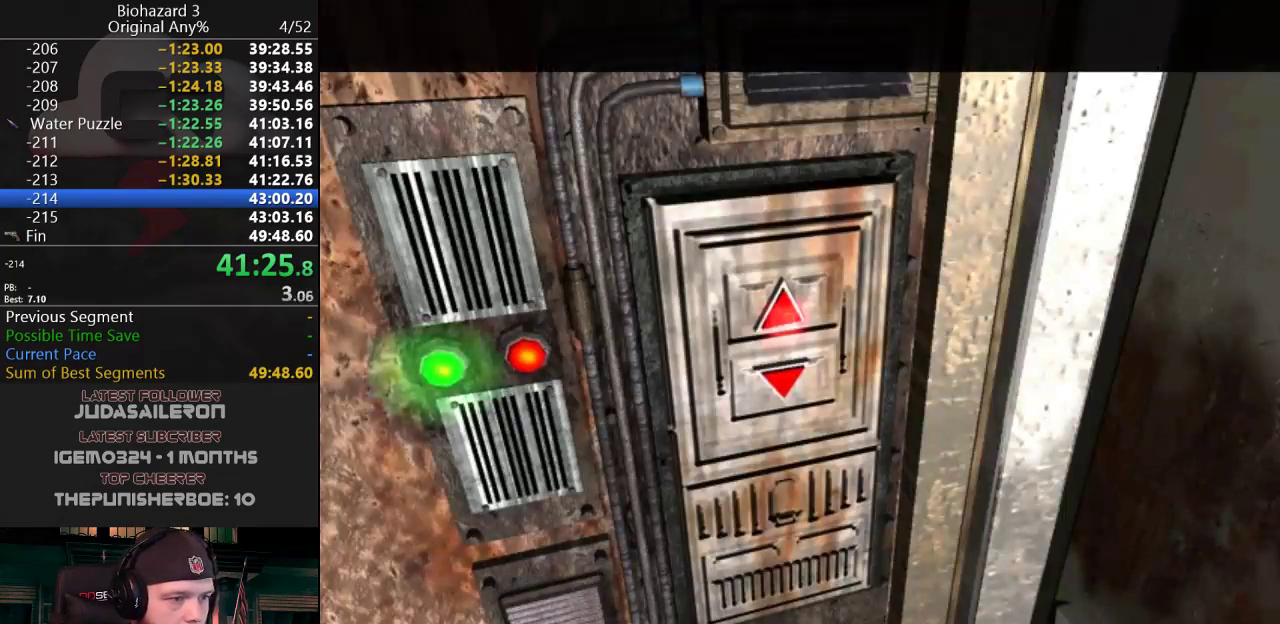
{"keys": [], "events": []}
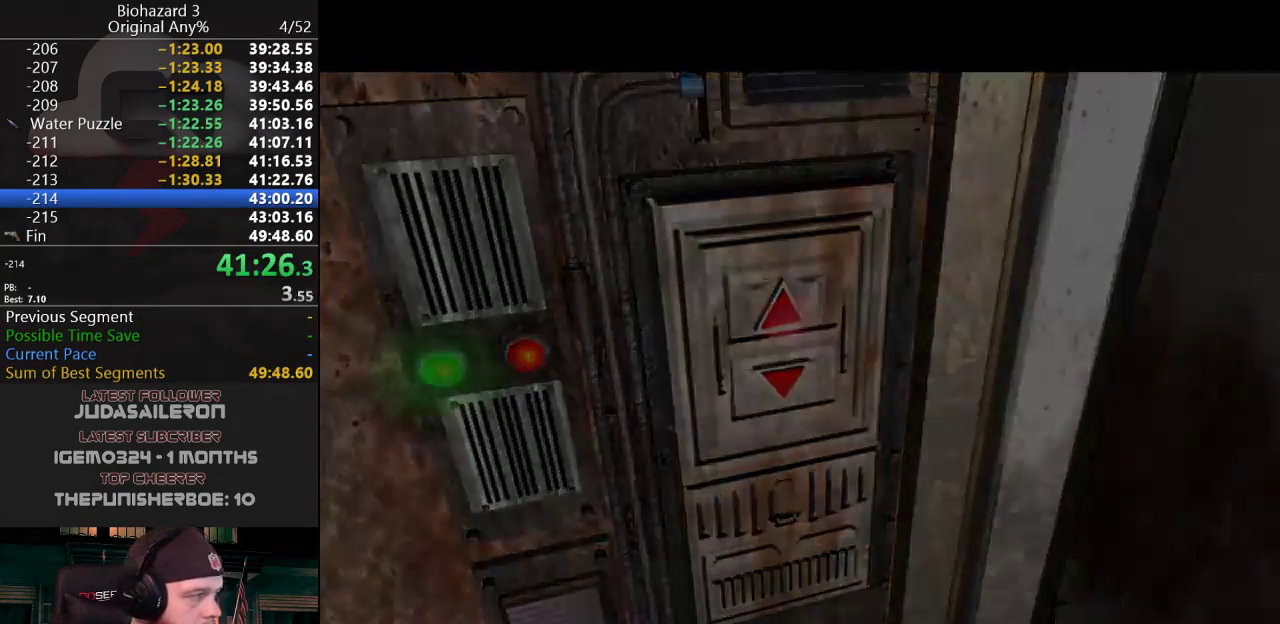
{"keys": [], "events": []}
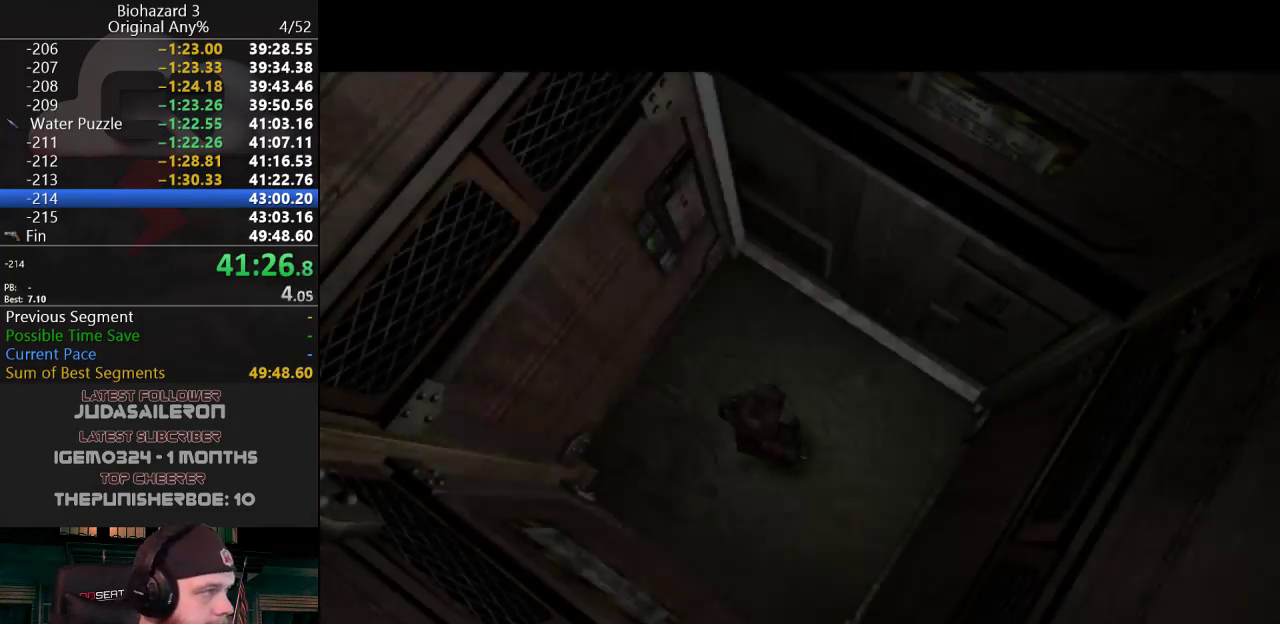
{"keys": [], "events": []}
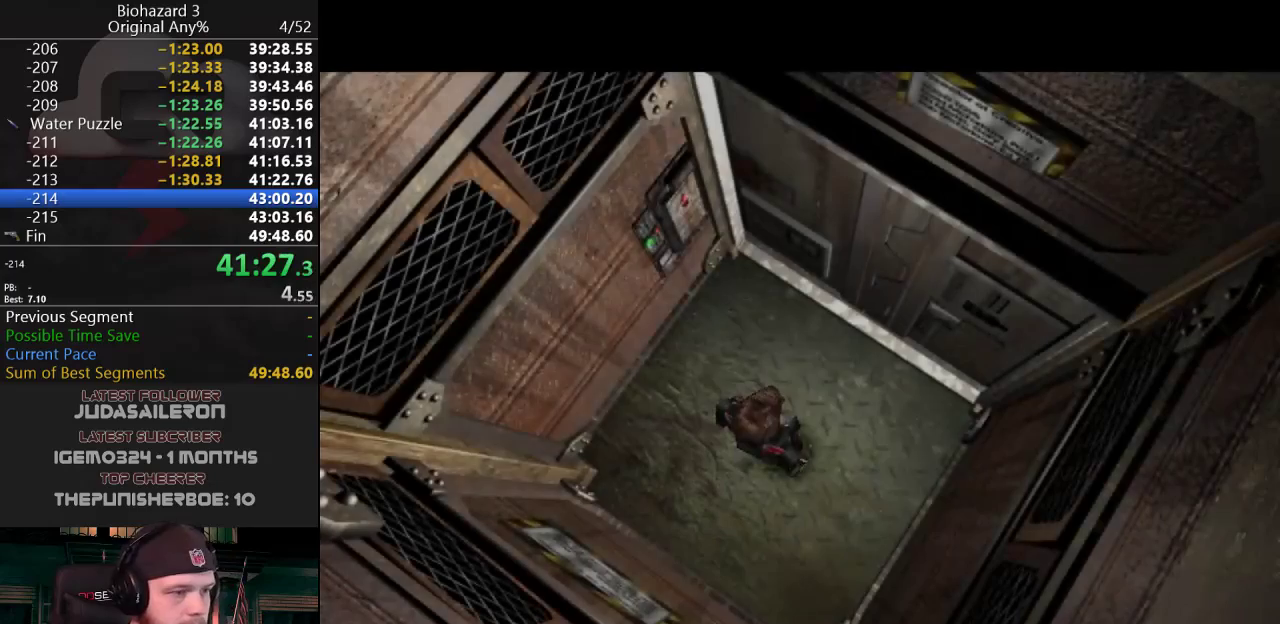
{"keys": ["w"], "events": [[250, "w", "down"]]}
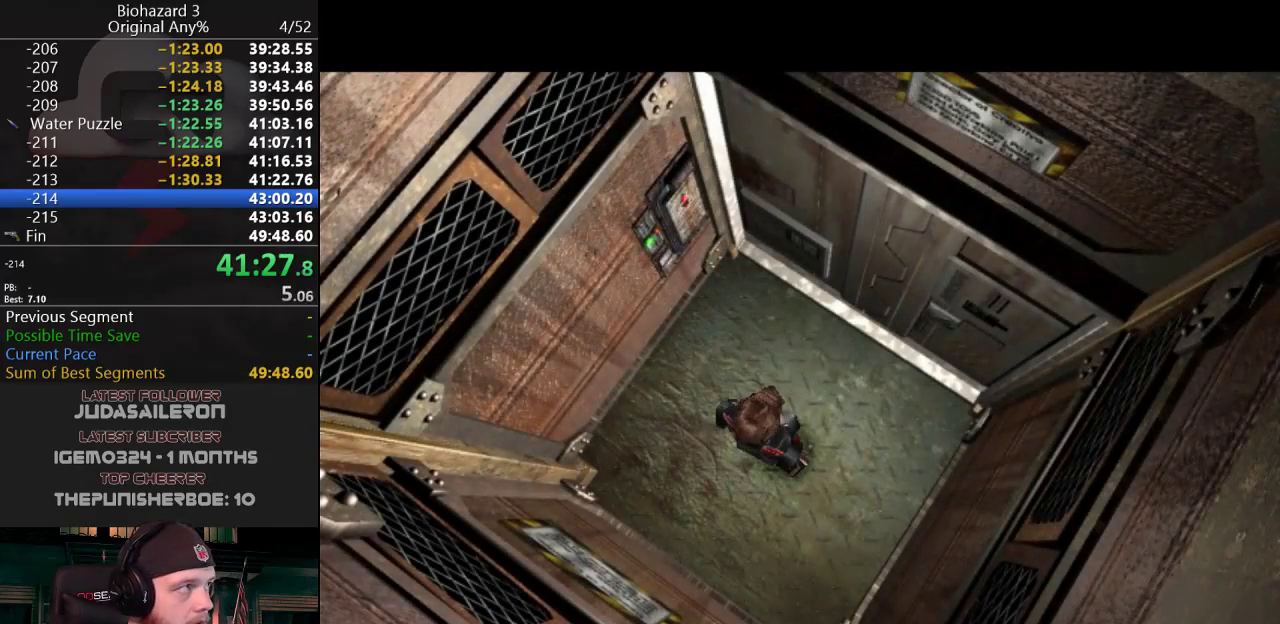
{"keys": ["j", "w"], "events": [[134, "j", "down"]]}
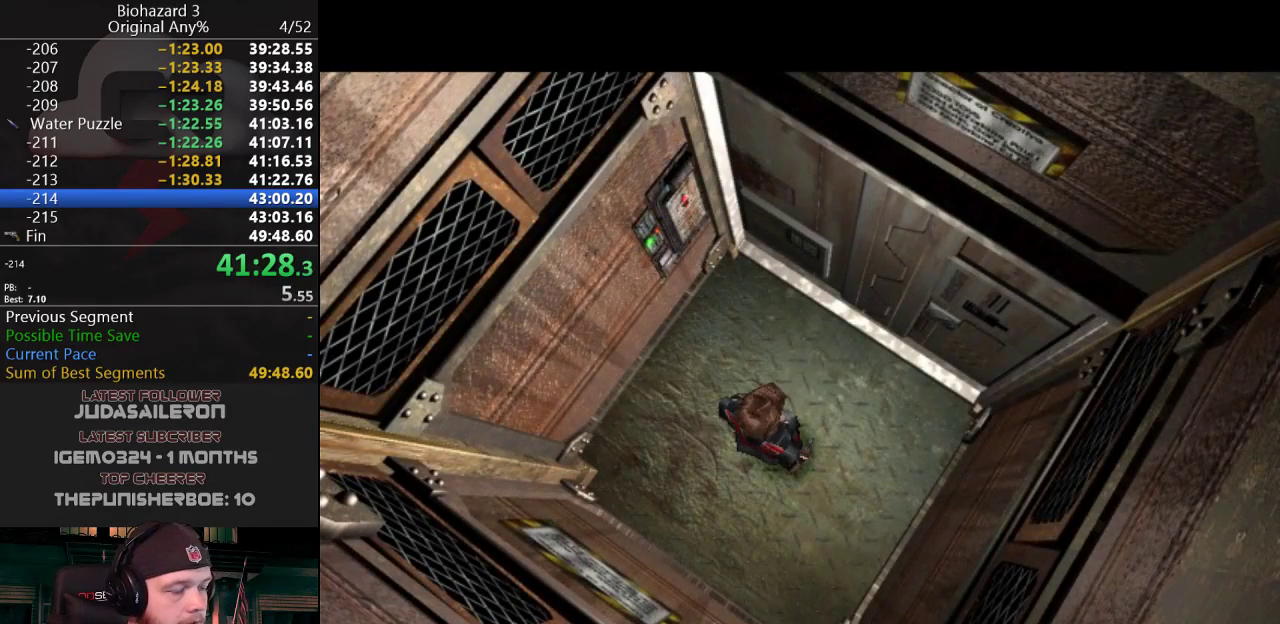
{"keys": [], "events": [[250, "w", "up"], [283, "j", "up"]]}
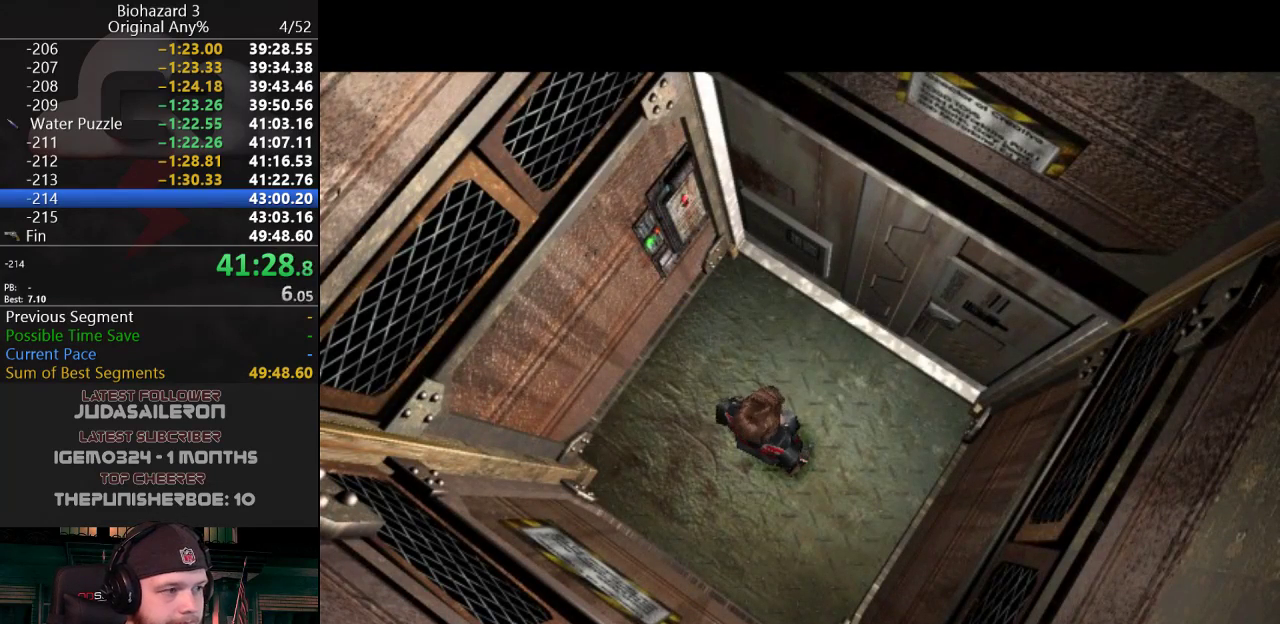
{"keys": ["j", "w"], "events": [[167, "w", "down"], [300, "j", "down"]]}
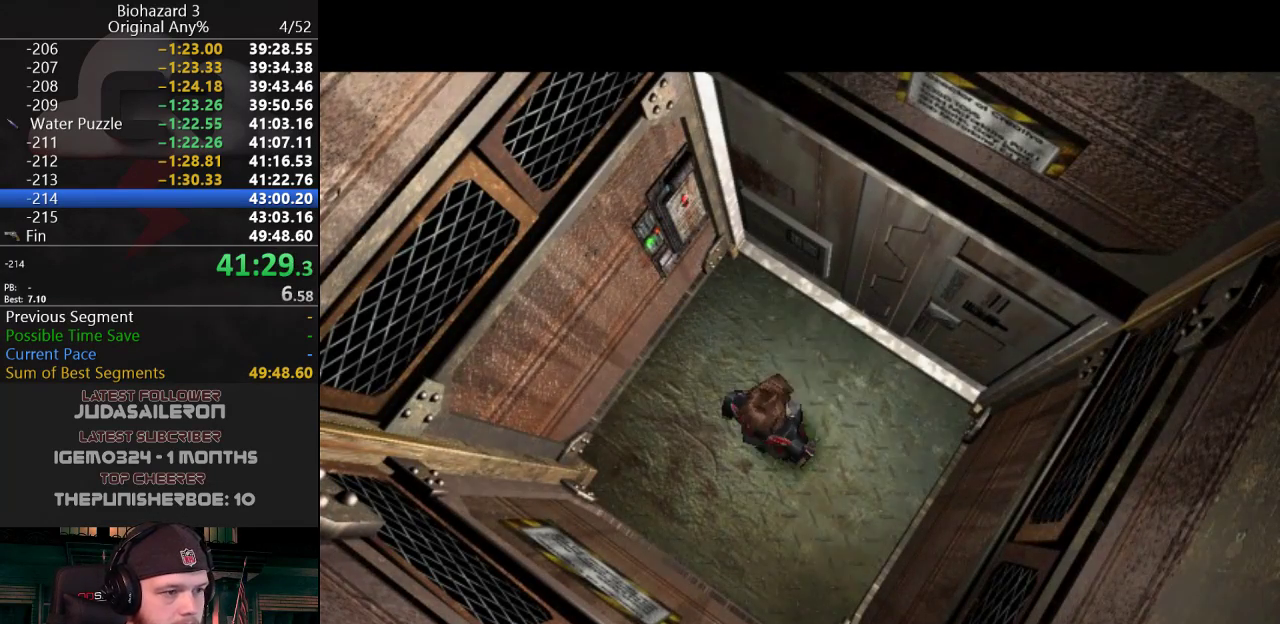
{"keys": ["j", "w"], "events": []}
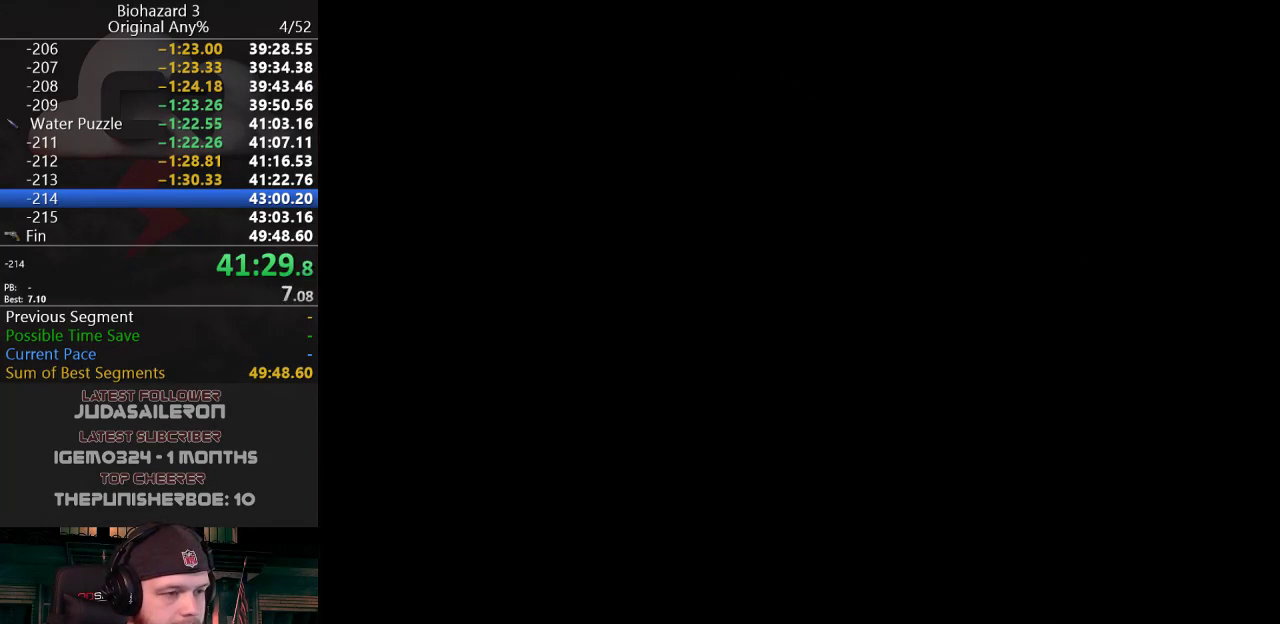
{"keys": [], "events": [[317, "w", "up"], [367, "j", "up"]]}
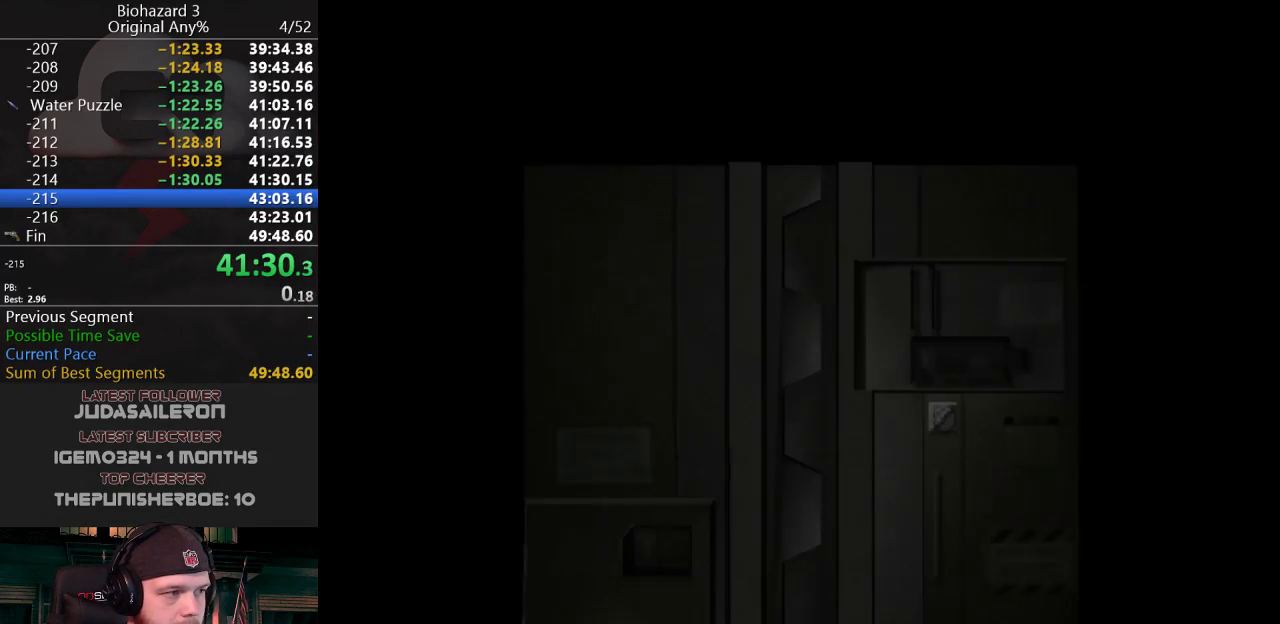
{"keys": [], "events": []}
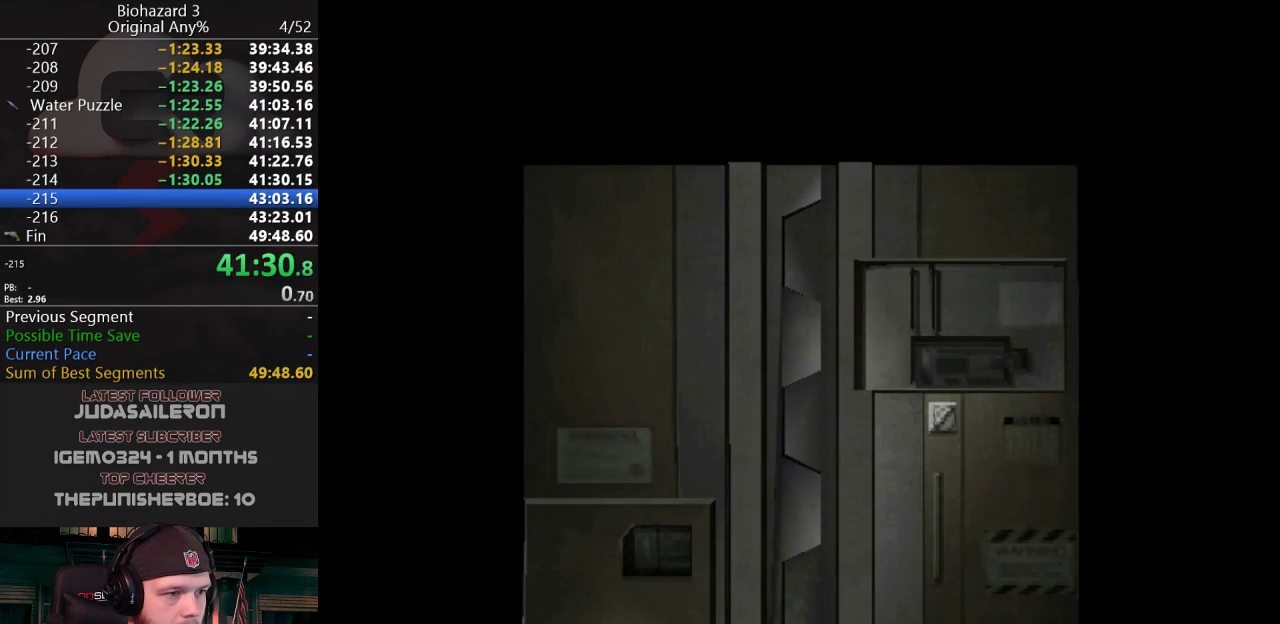
{"keys": ["a", "j", "w"], "events": [[167, "a", "down"], [217, "w", "down"], [300, "f", "down"], [451, "f", "up"], [451, "j", "down"]]}
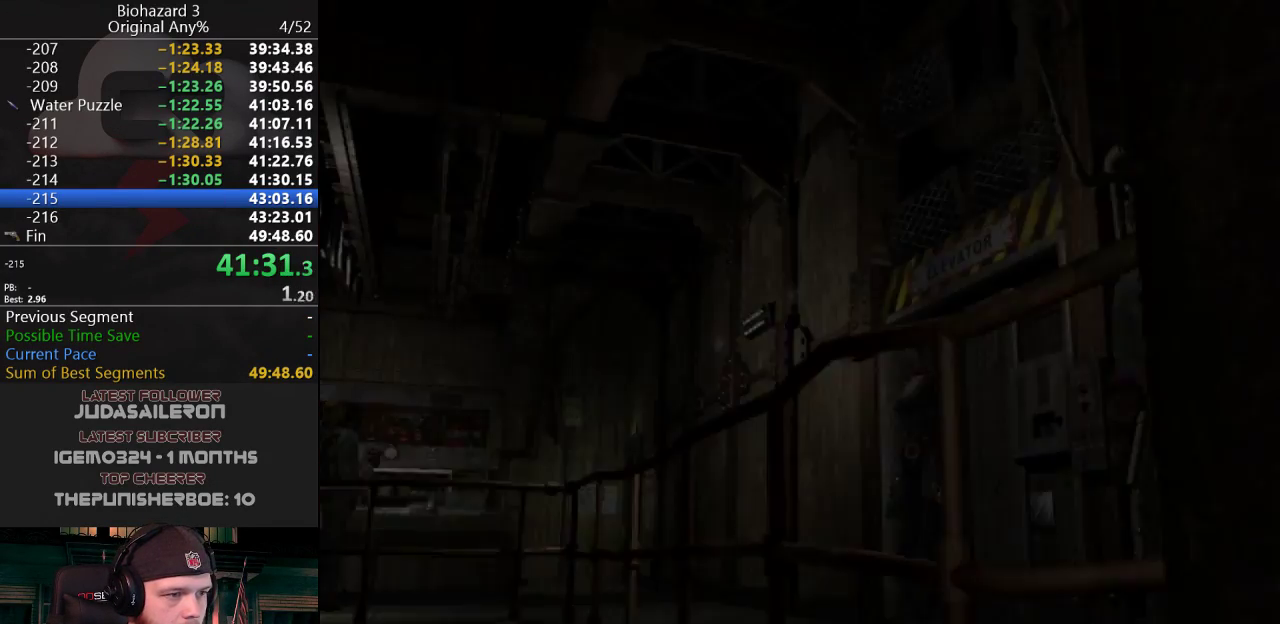
{"keys": ["a", "j", "w"], "events": []}
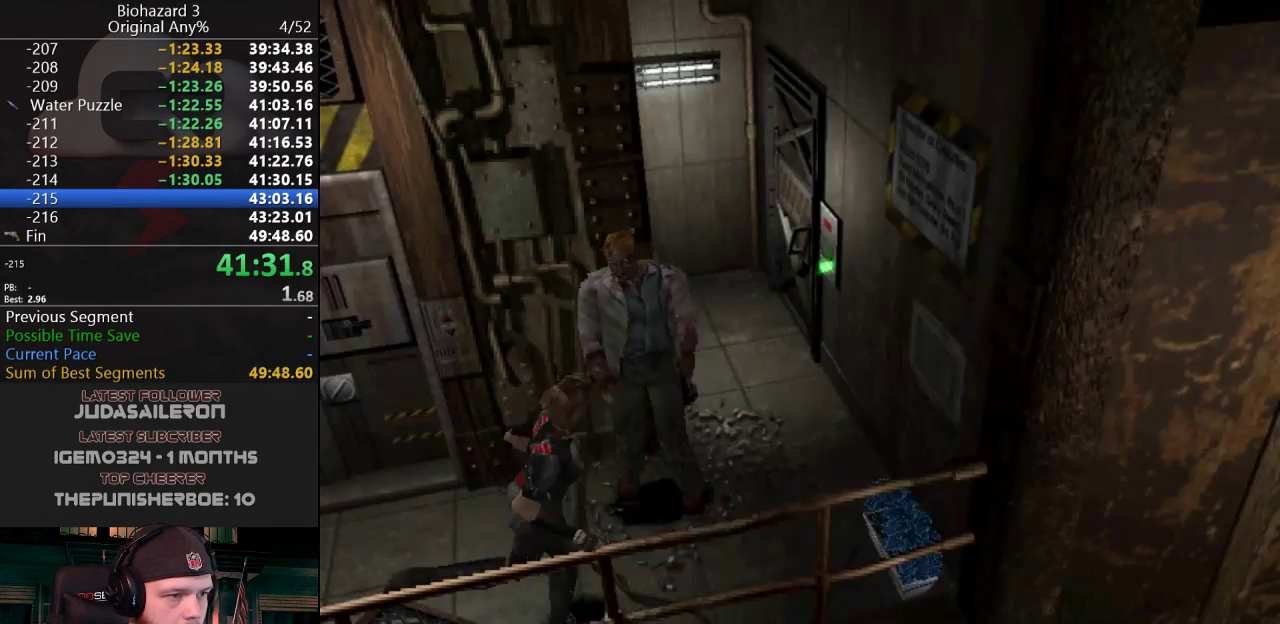
{"keys": ["a", "j", "w"], "events": [[50, "a", "up"], [234, "a", "down"]]}
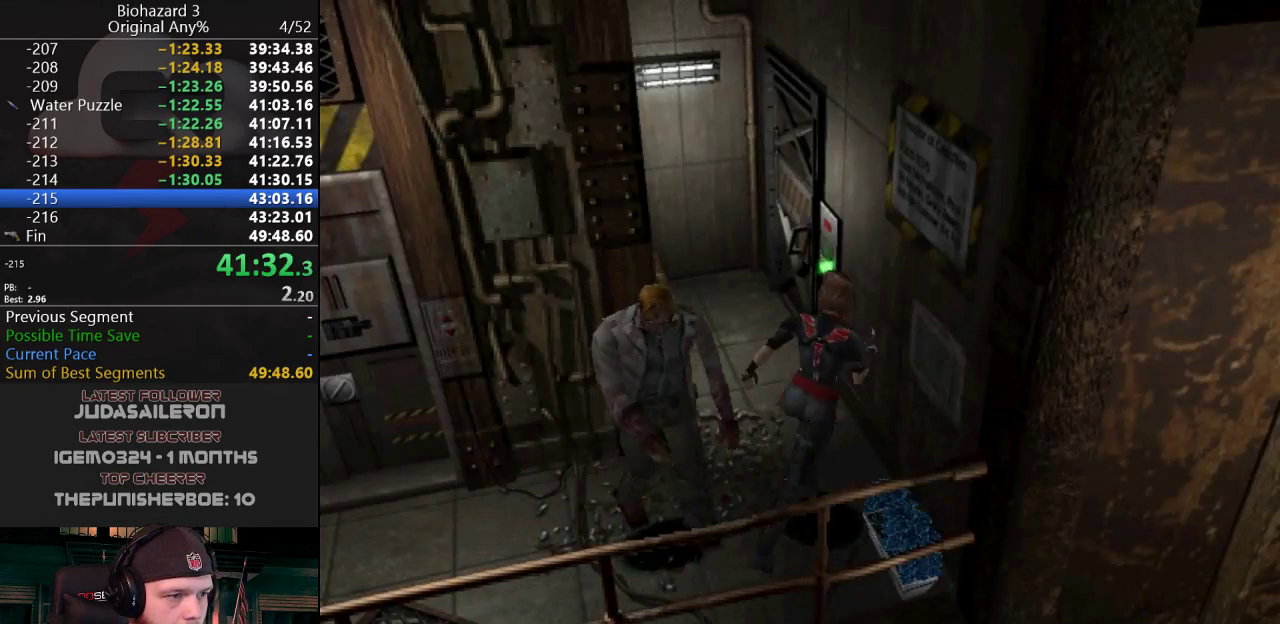
{"keys": ["d", "j", "w"], "events": [[167, "a", "up"], [350, "d", "down"]]}
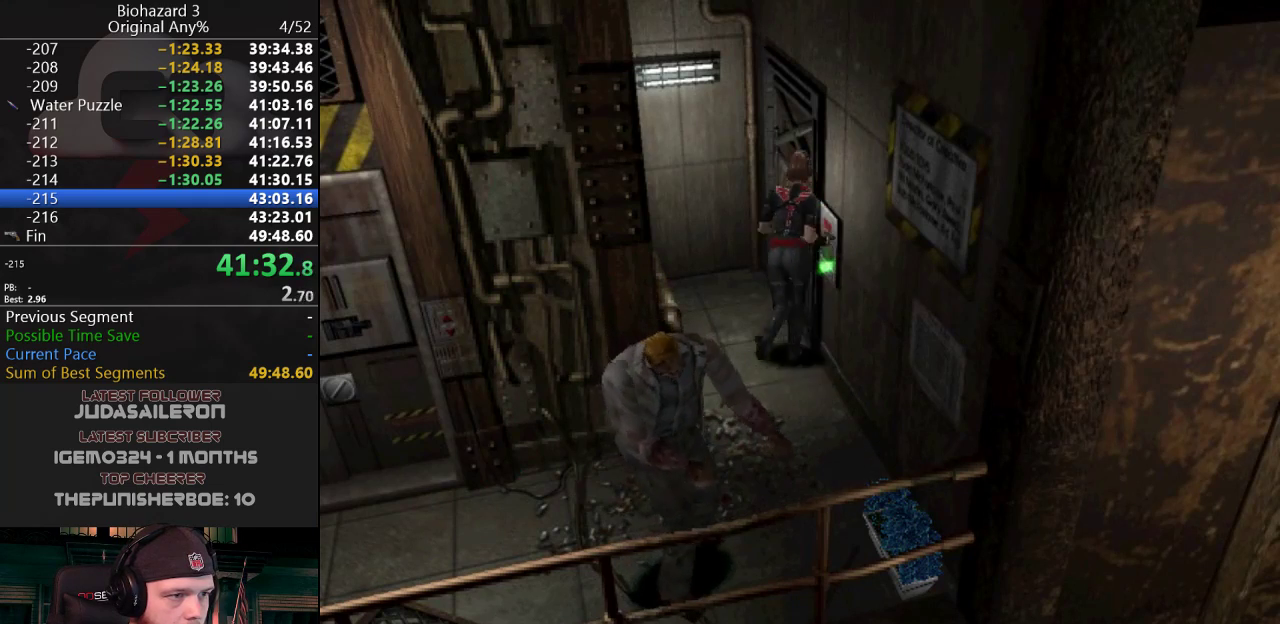
{"keys": [], "events": [[34, "g", "down"], [417, "d", "up"], [417, "w", "up"], [467, "g", "up"], [501, "j", "up"]]}
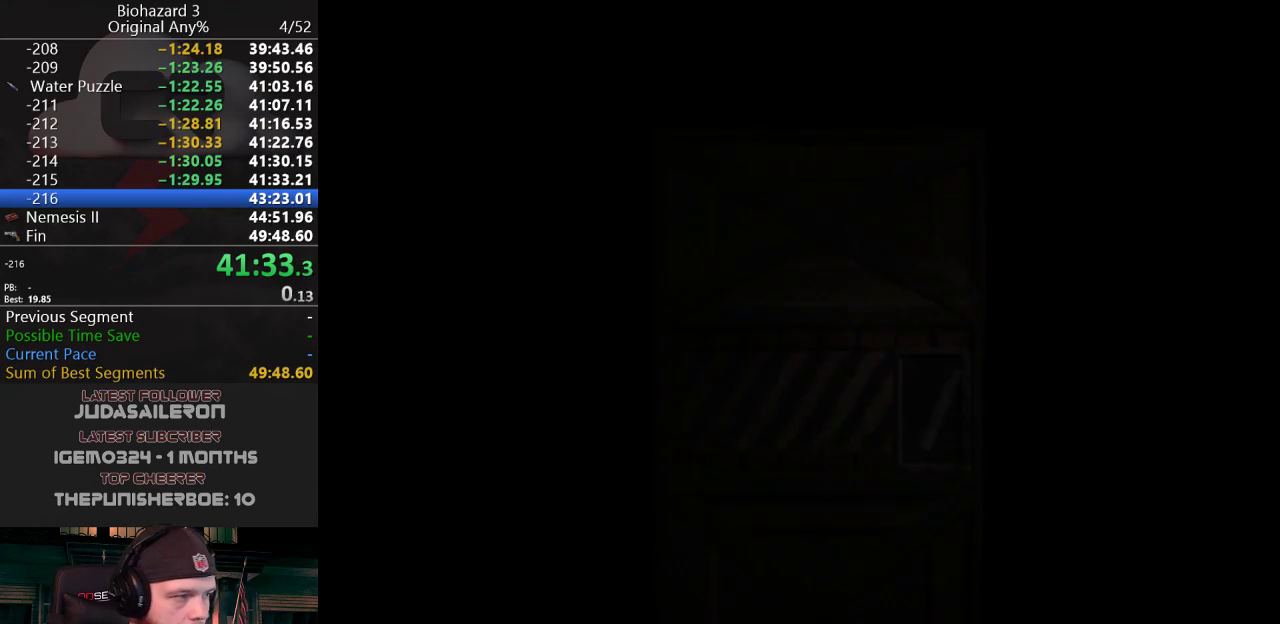
{"keys": ["w"], "events": [[283, "w", "down"]]}
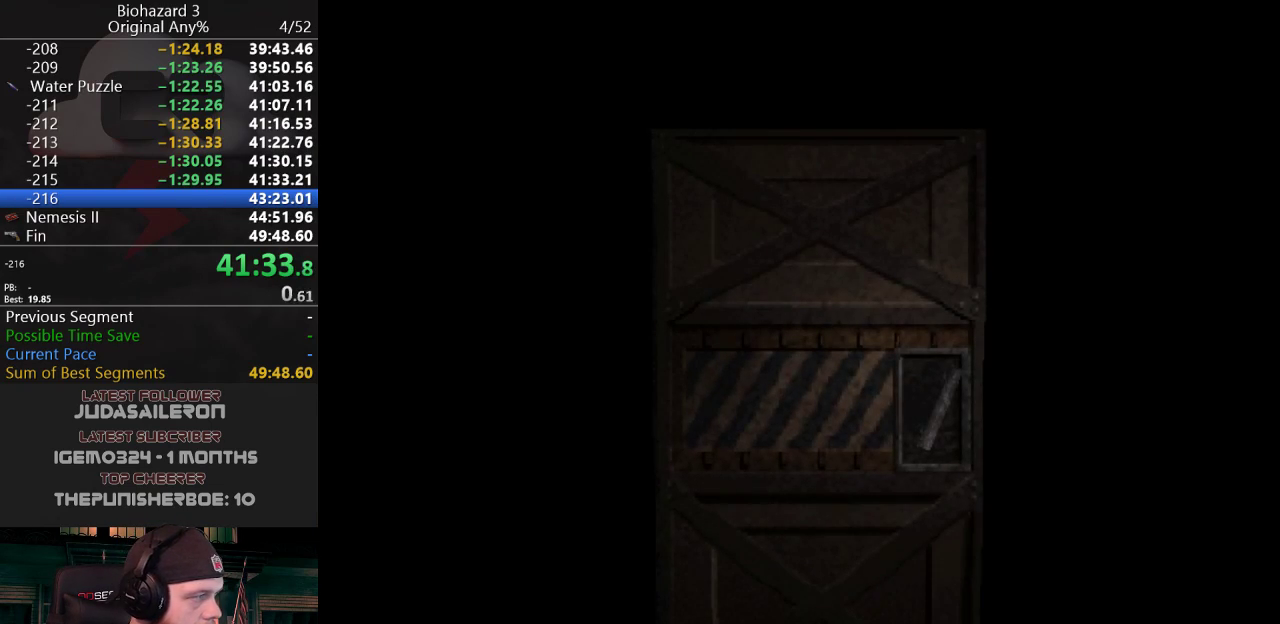
{"keys": ["w"], "events": []}
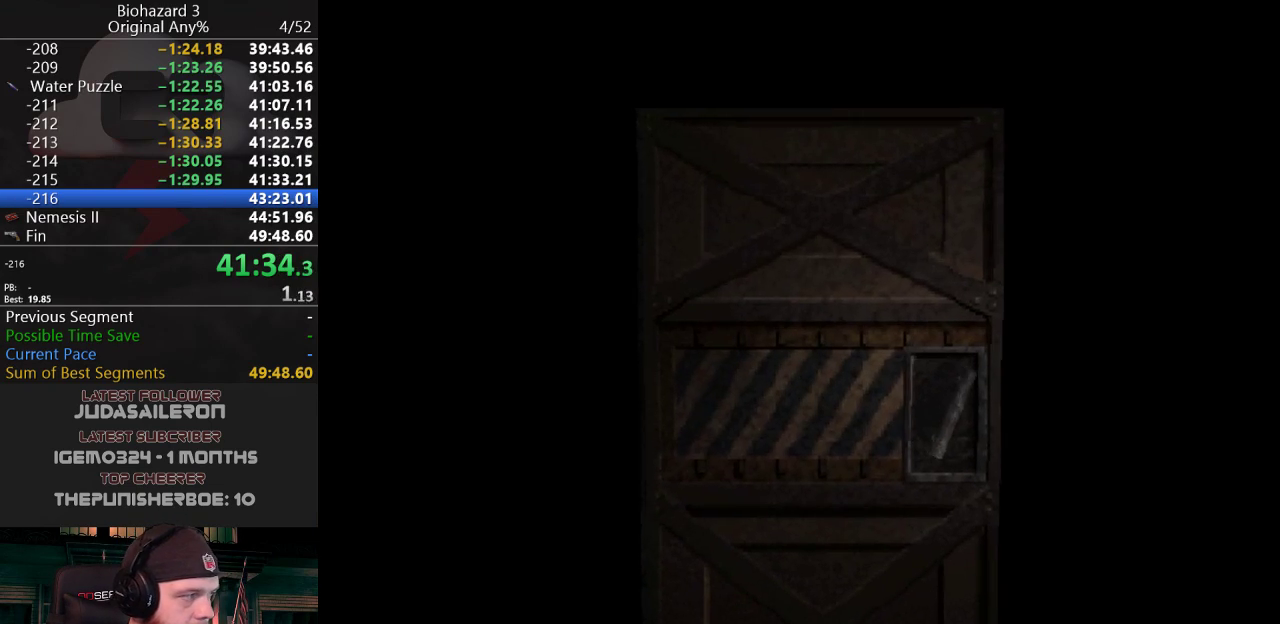
{"keys": ["j", "w"], "events": [[83, "f", "down"], [183, "j", "down"], [233, "f", "up"]]}